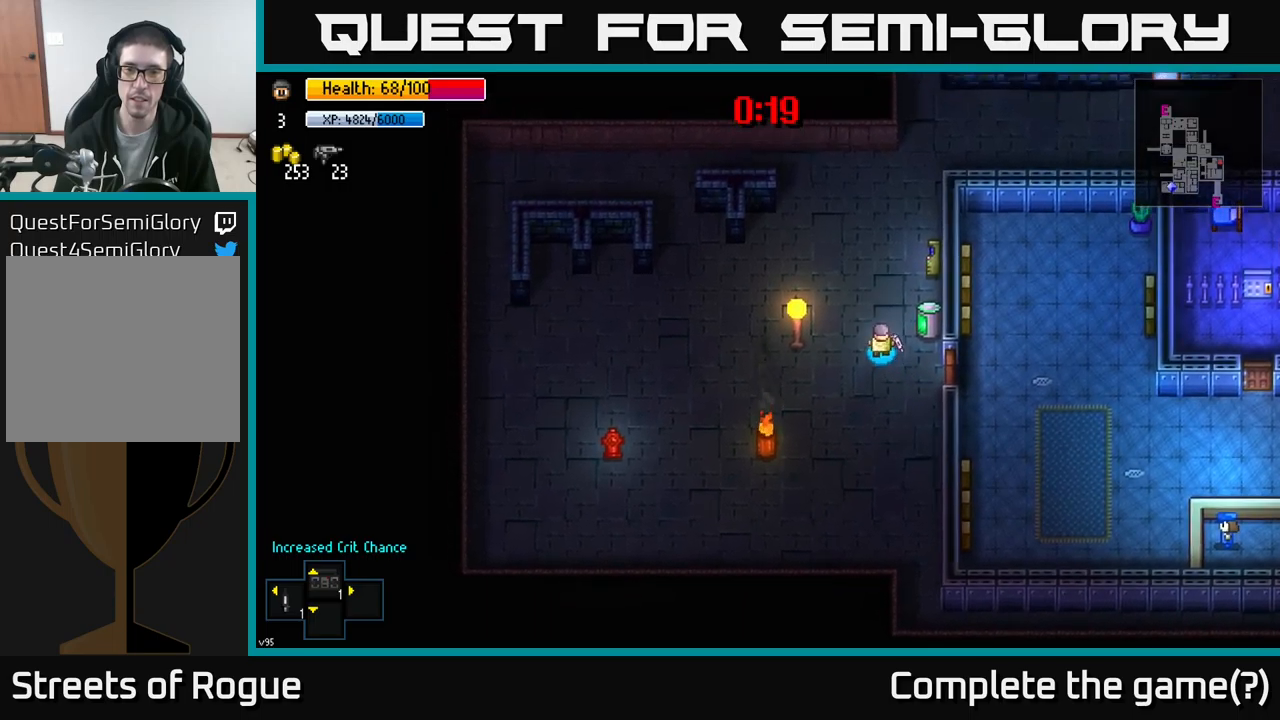
Gameplay with a controller (Xbox layout); each line is a JSON object with the inputs held at the frame after it. "events" lists button and stick changes between this image and that frame as [ms after this image, input, new state], when the widget could be followed in between.
{"buttons": [], "left_stick": "up", "right_stick": "up", "events": [[17, "right_stick", "up"]]}
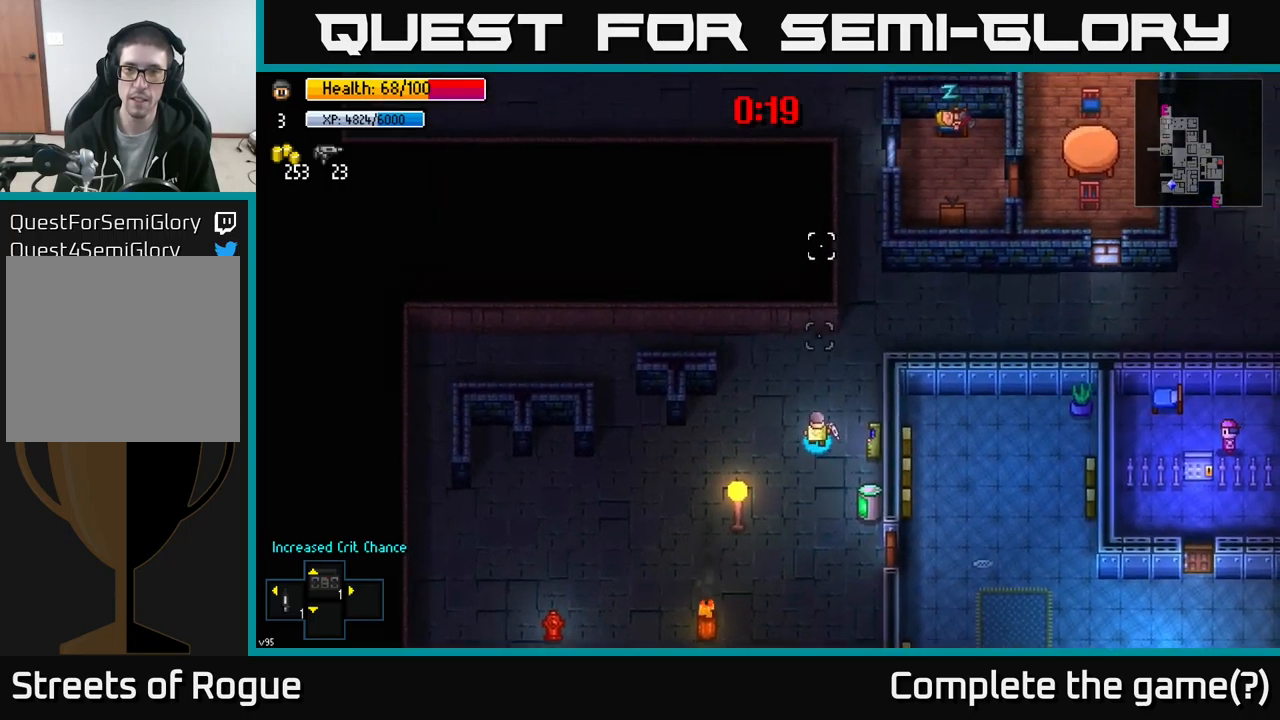
{"buttons": [], "left_stick": "up", "right_stick": "up", "events": [[17, "left_stick", "up-right"], [334, "left_stick", "up"]]}
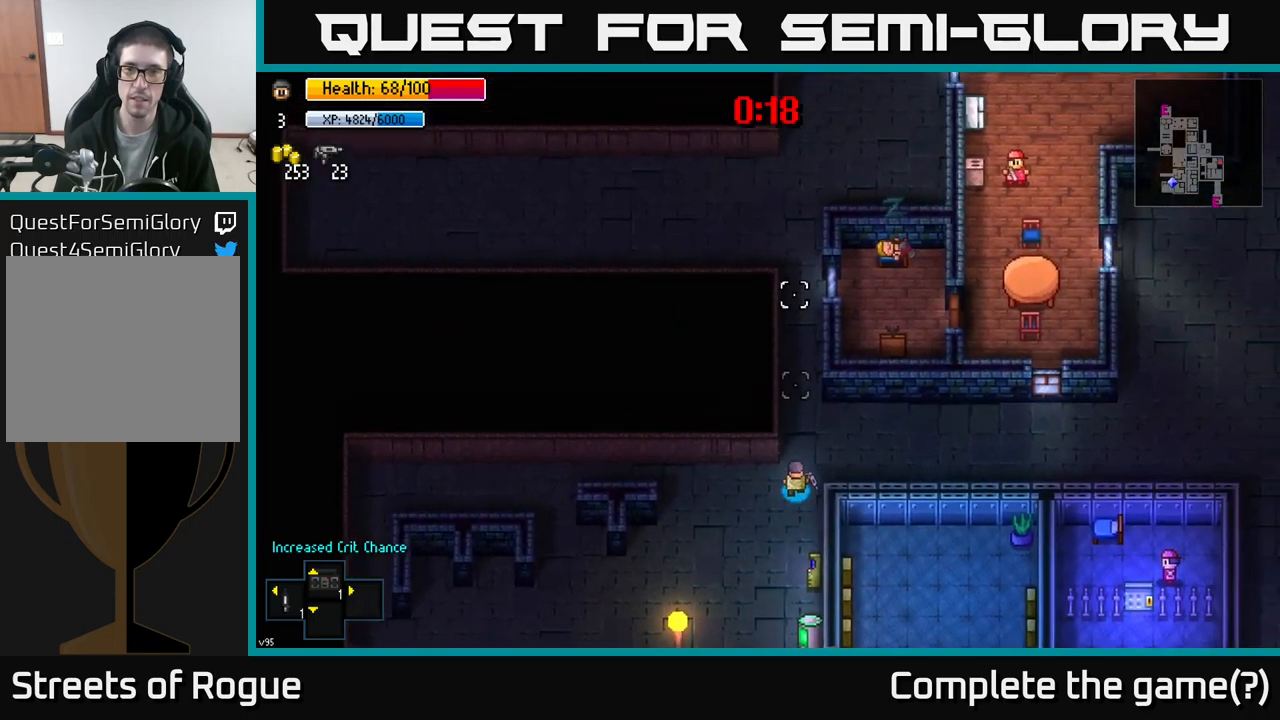
{"buttons": [], "left_stick": "center", "right_stick": "center", "events": [[217, "right_stick", "center"], [317, "Y", "down"], [417, "left_stick", "center"], [434, "Y", "up"]]}
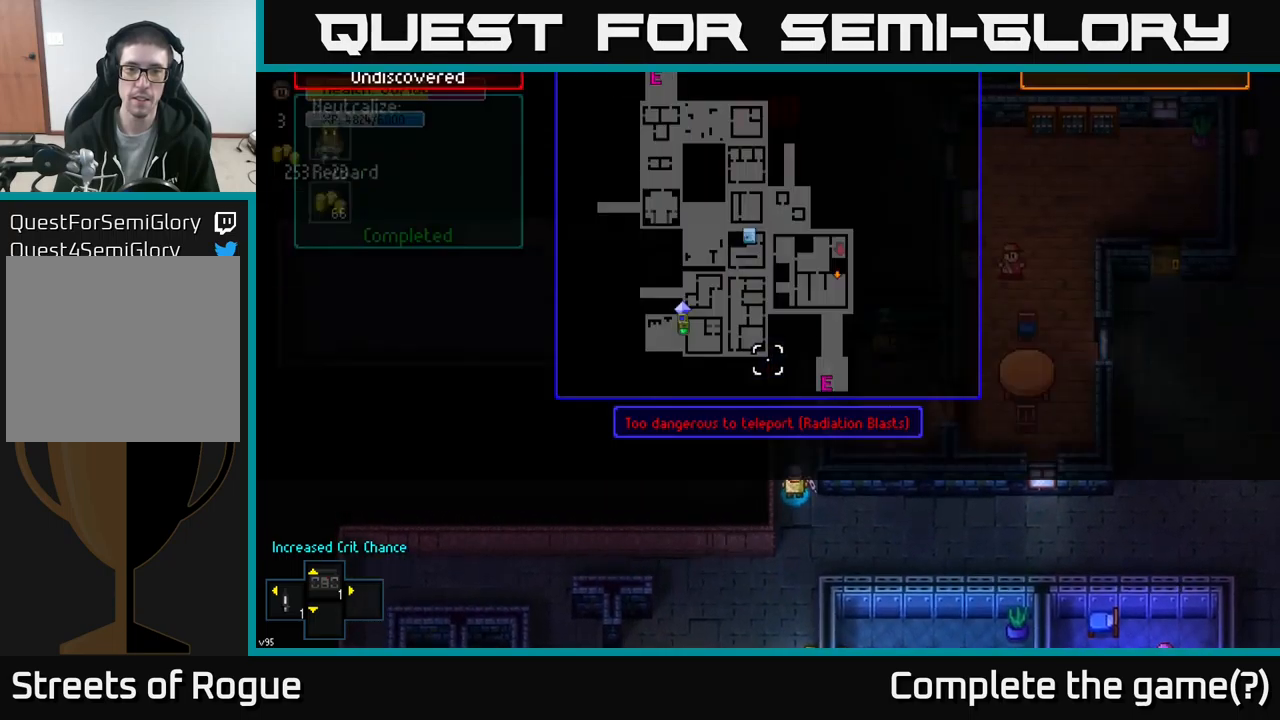
{"buttons": [], "left_stick": "center", "right_stick": "center", "events": []}
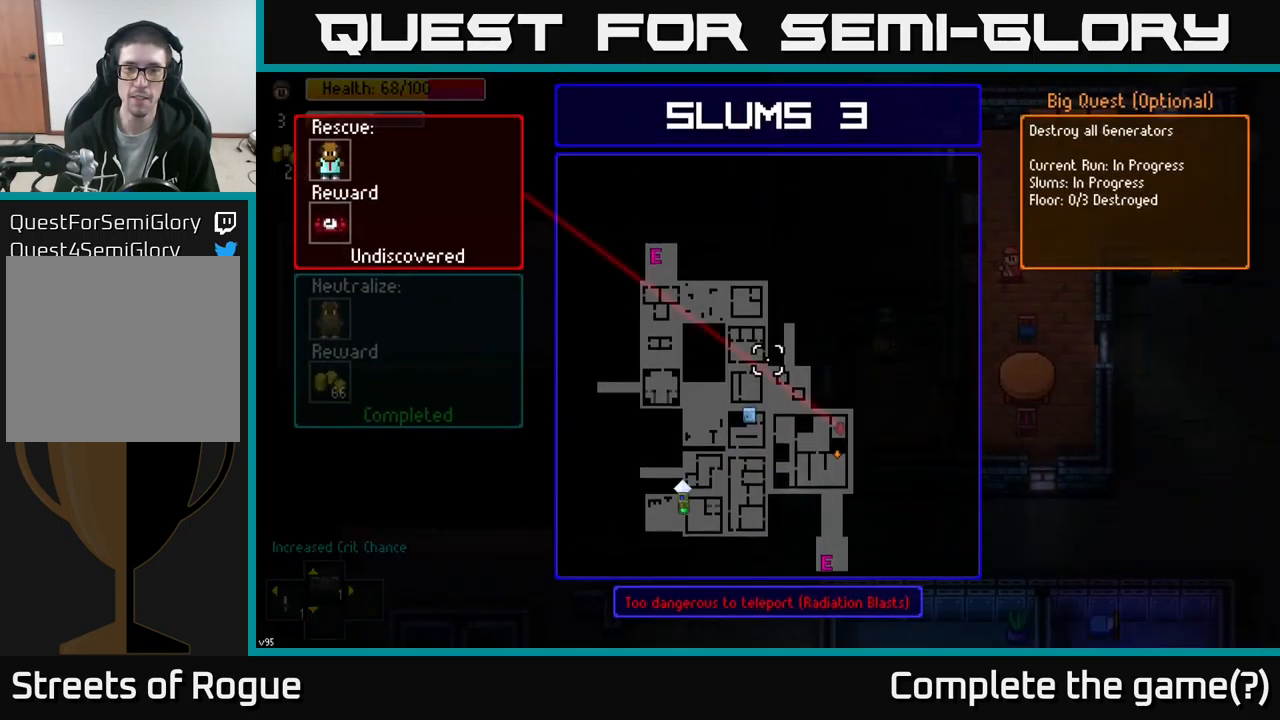
{"buttons": [], "left_stick": "center", "right_stick": "center", "events": []}
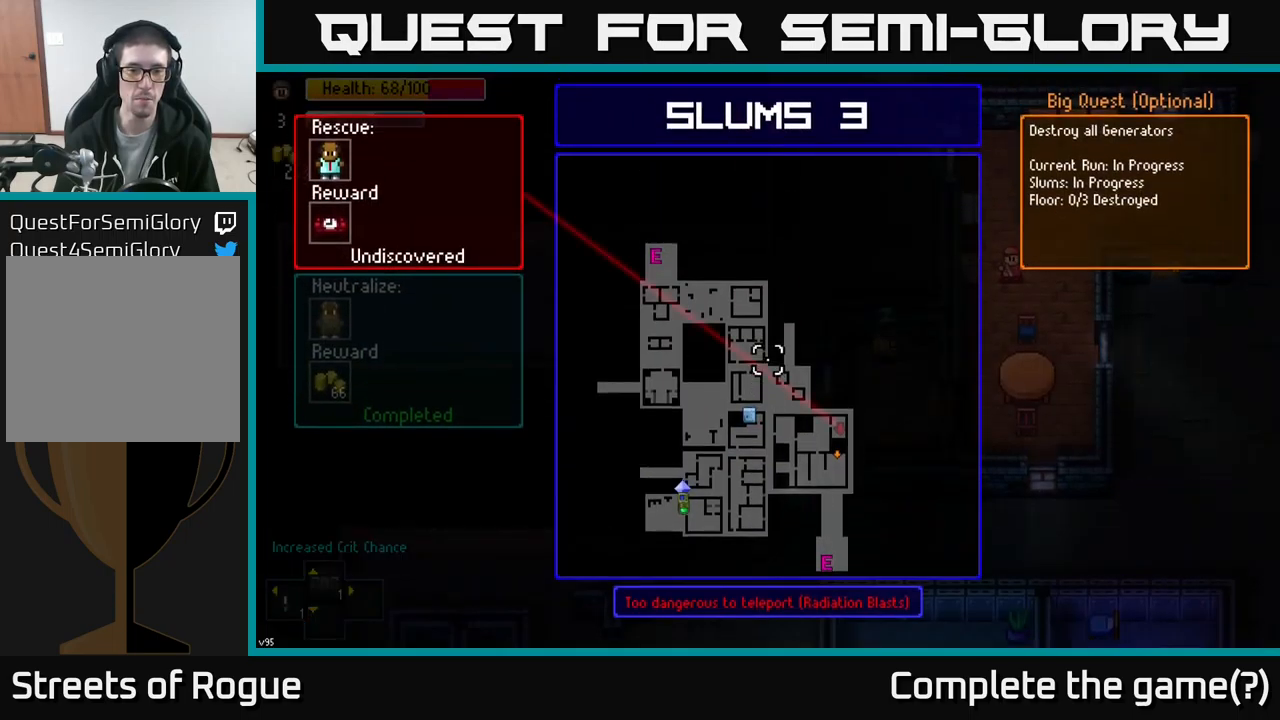
{"buttons": [], "left_stick": "center", "right_stick": "center", "events": [[150, "left_stick", "down"], [317, "left_stick", "center"]]}
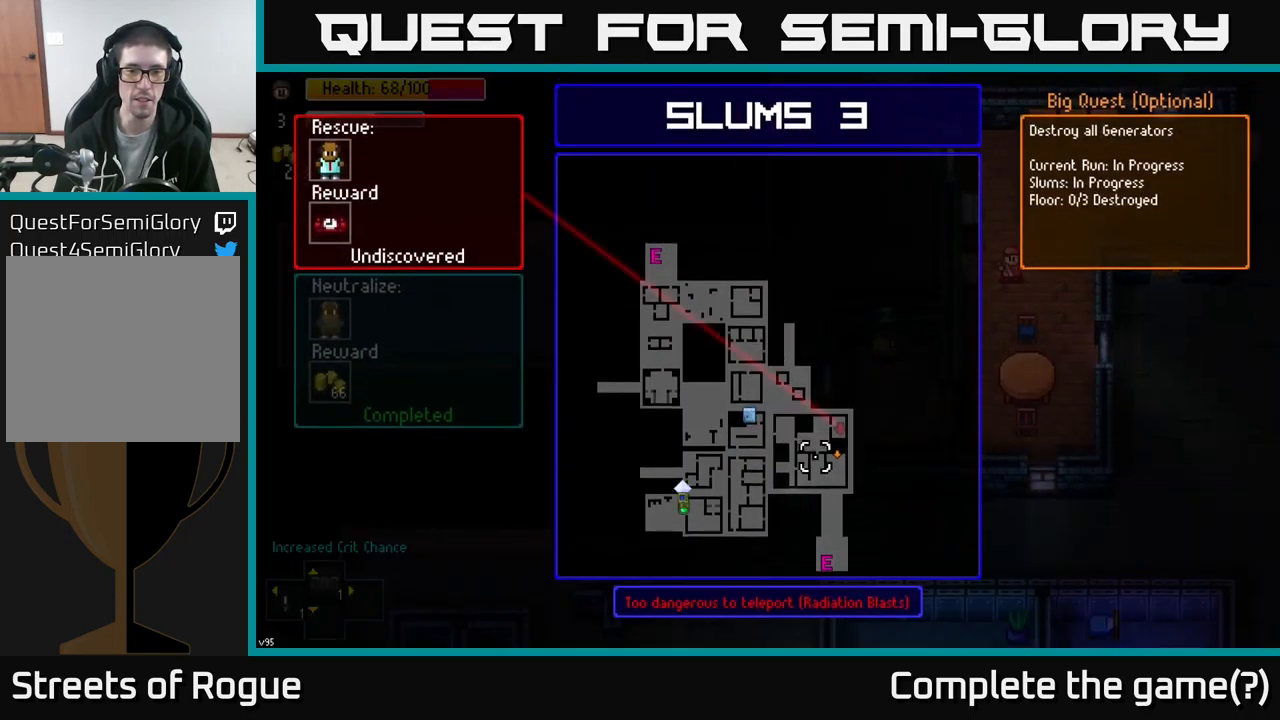
{"buttons": [], "left_stick": "left", "right_stick": "center", "events": [[34, "left_stick", "right"], [117, "left_stick", "center"], [234, "A", "down"], [350, "A", "up"], [450, "left_stick", "left"]]}
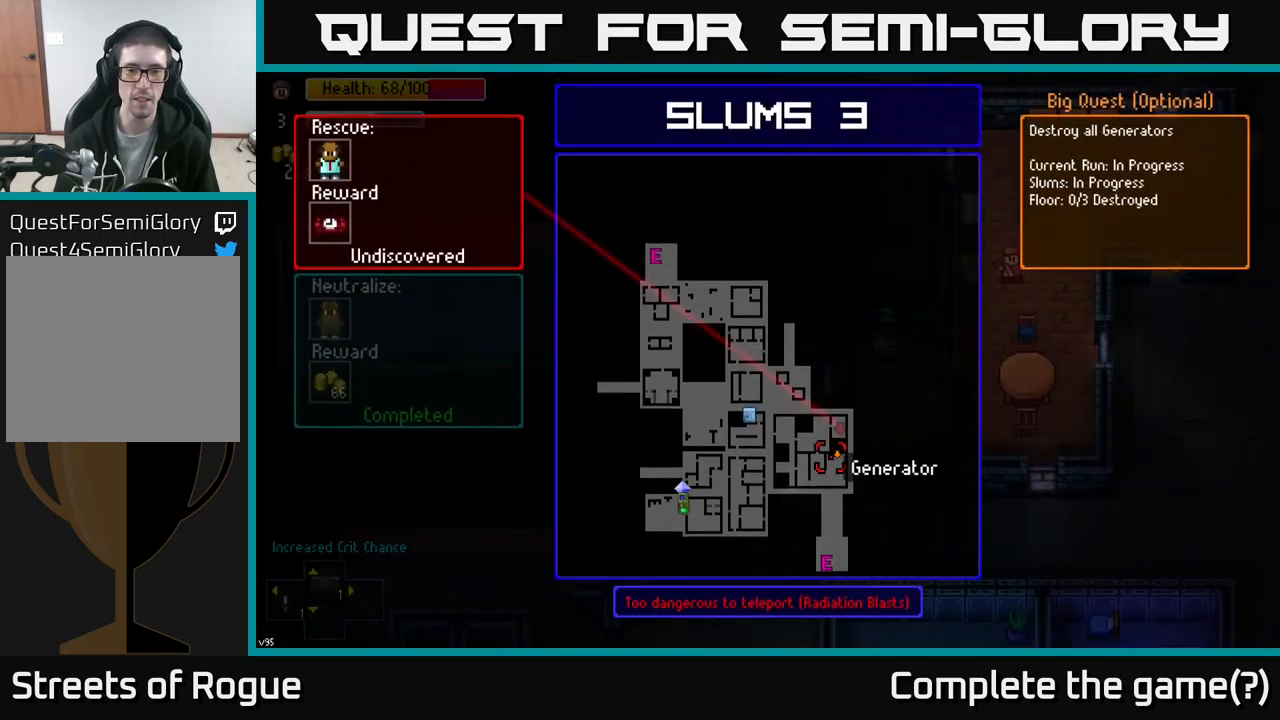
{"buttons": [], "left_stick": "center", "right_stick": "center", "events": [[34, "left_stick", "center"], [84, "A", "down"], [134, "A", "up"]]}
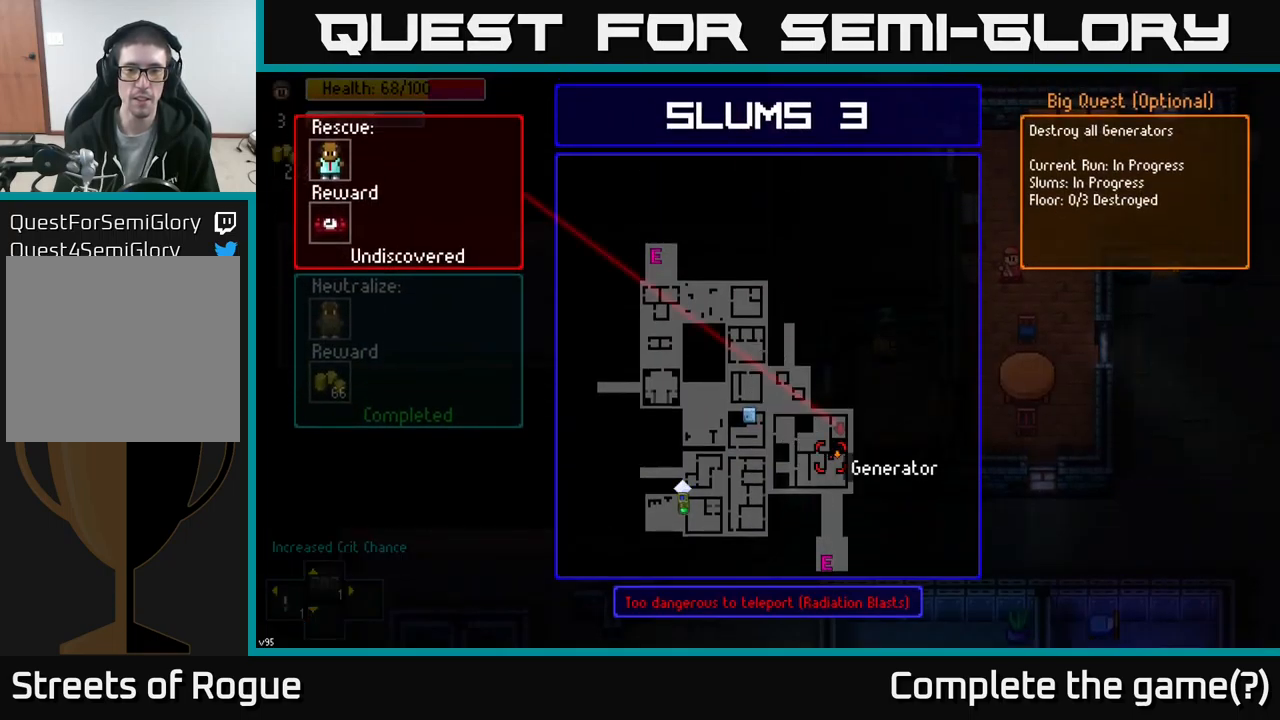
{"buttons": [], "left_stick": "center", "right_stick": "center", "events": [[117, "left_stick", "right"], [200, "A", "down"], [217, "left_stick", "center"], [284, "A", "up"]]}
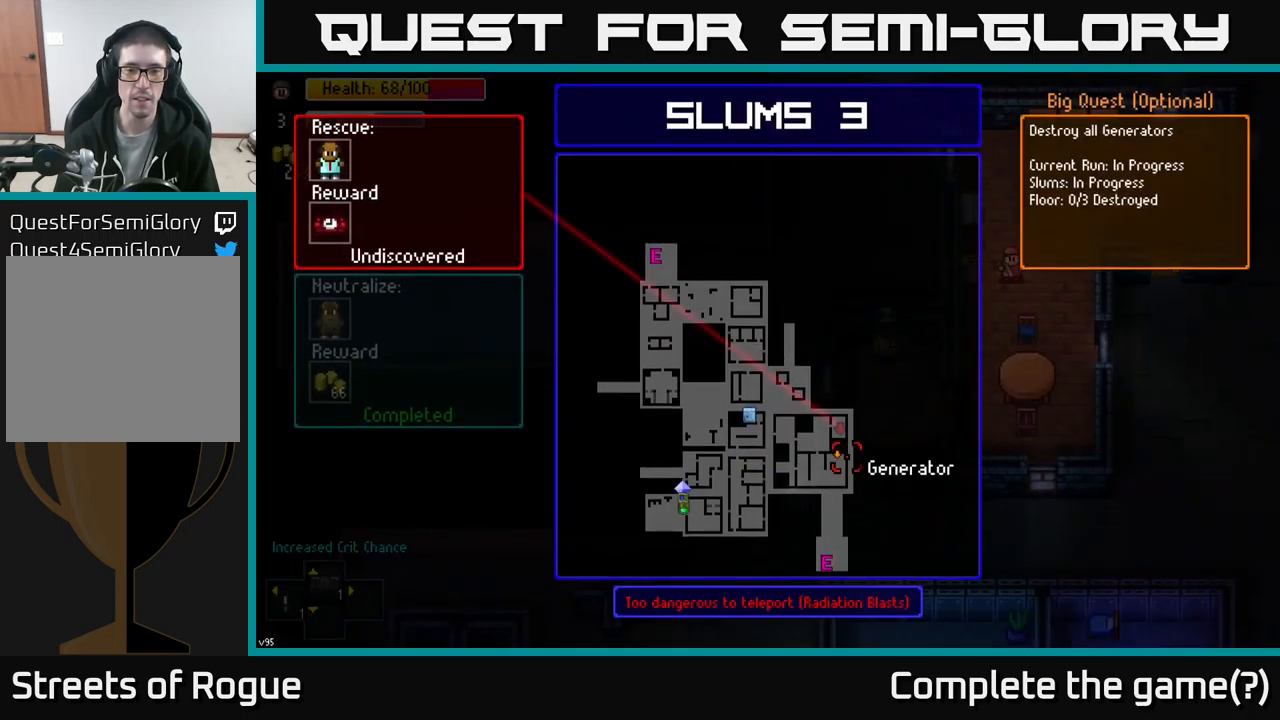
{"buttons": [], "left_stick": "center", "right_stick": "center", "events": []}
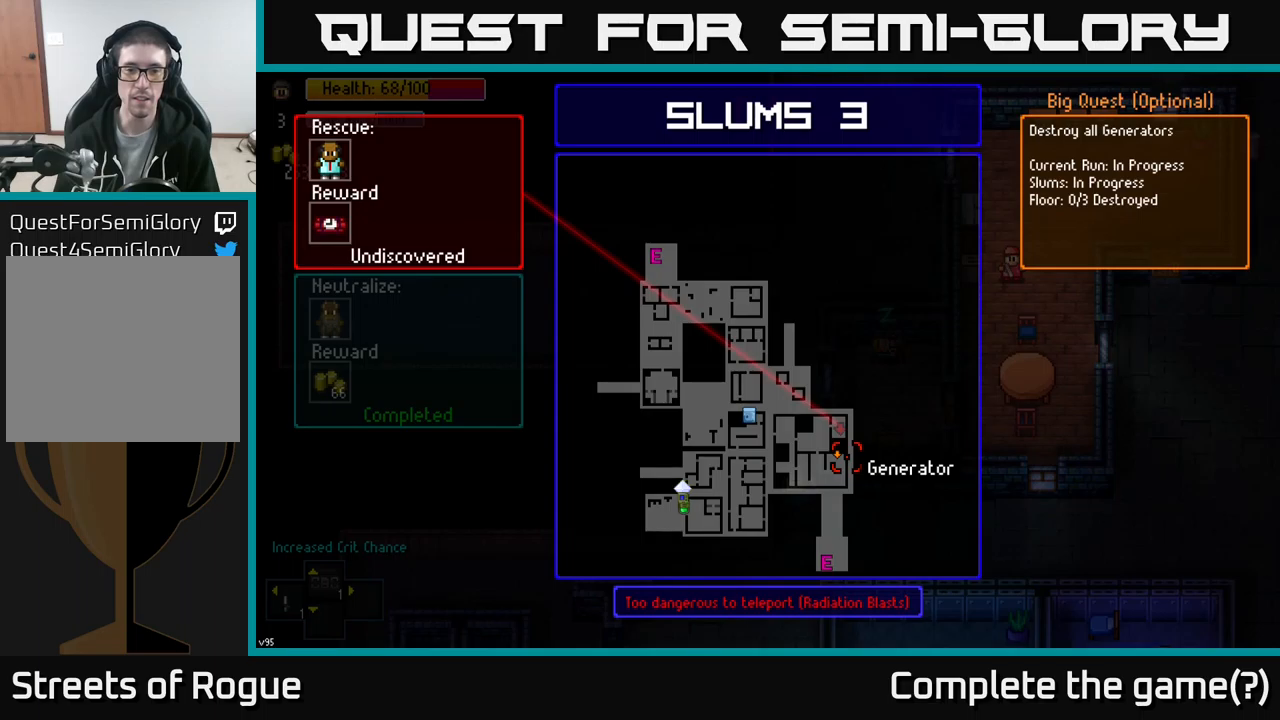
{"buttons": [], "left_stick": "center", "right_stick": "center", "events": []}
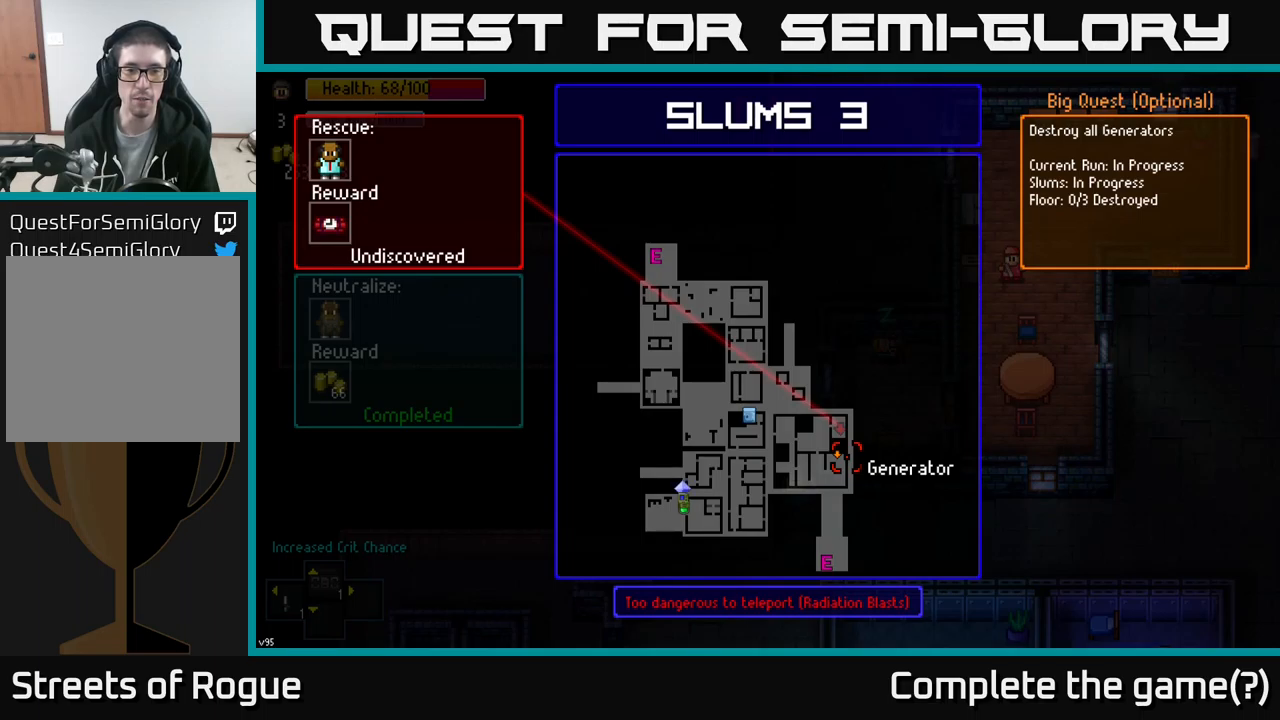
{"buttons": [], "left_stick": "center", "right_stick": "center", "events": []}
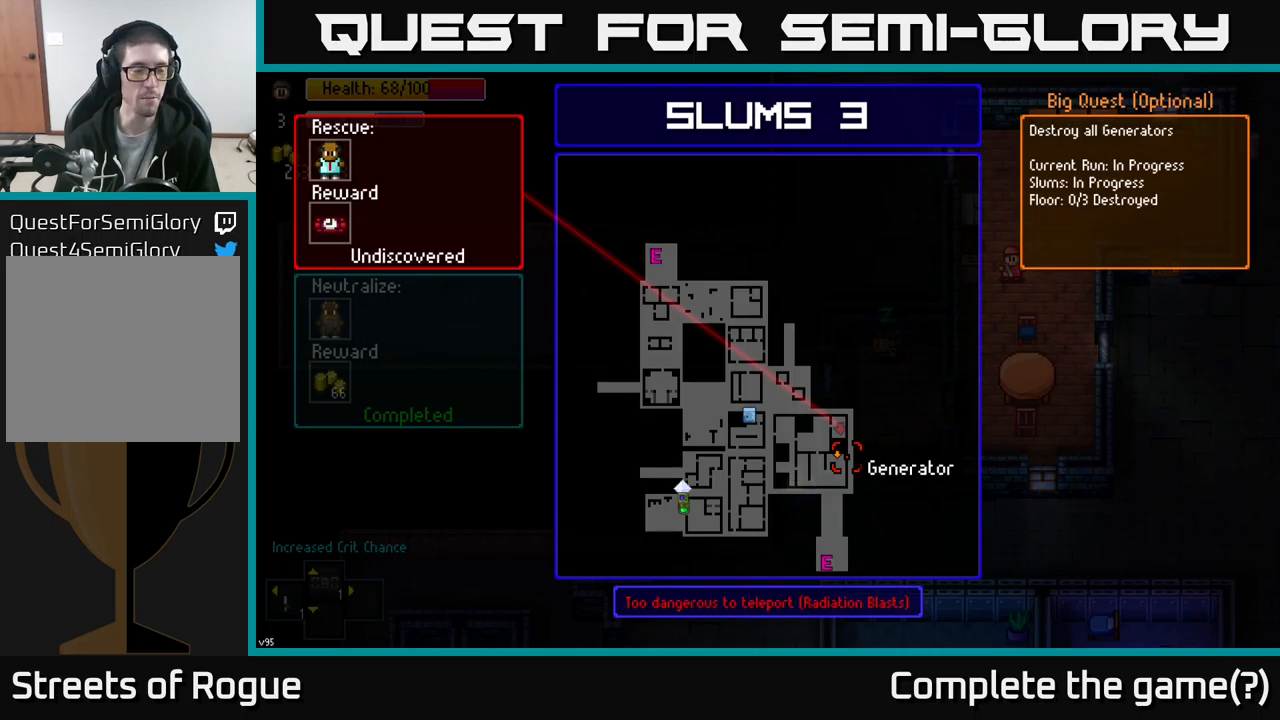
{"buttons": [], "left_stick": "center", "right_stick": "center", "events": []}
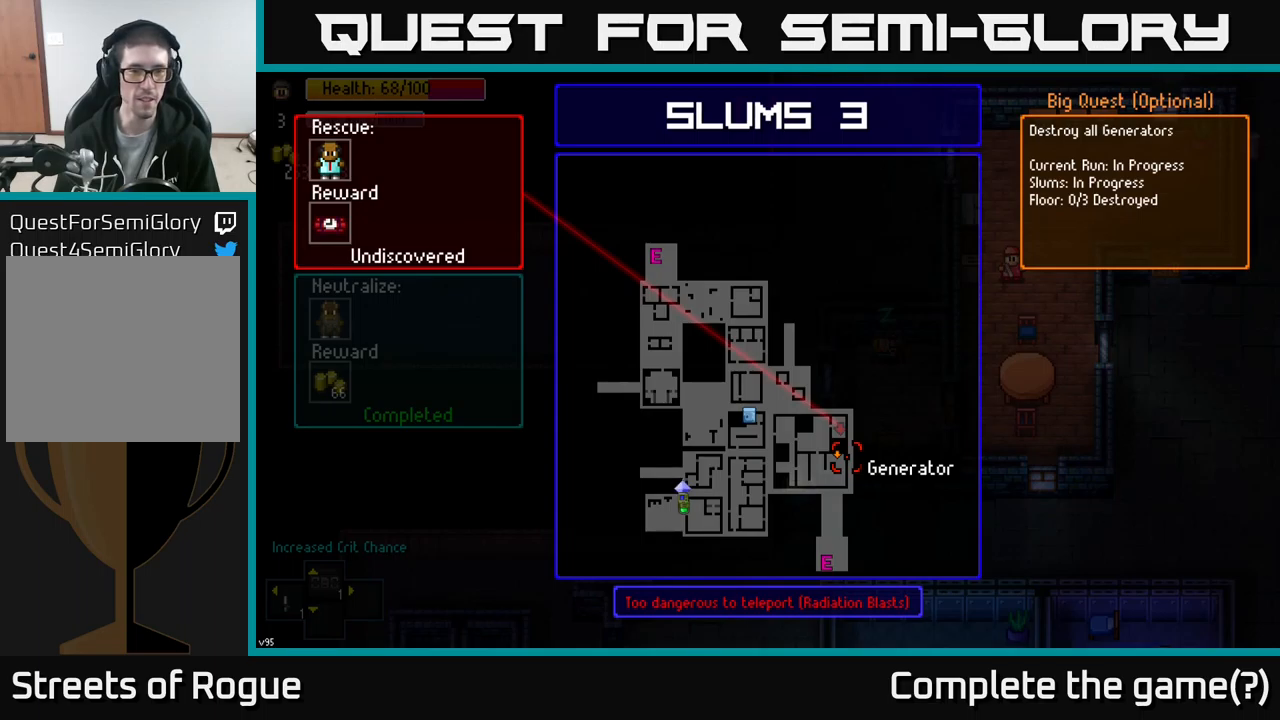
{"buttons": [], "left_stick": "center", "right_stick": "center", "events": []}
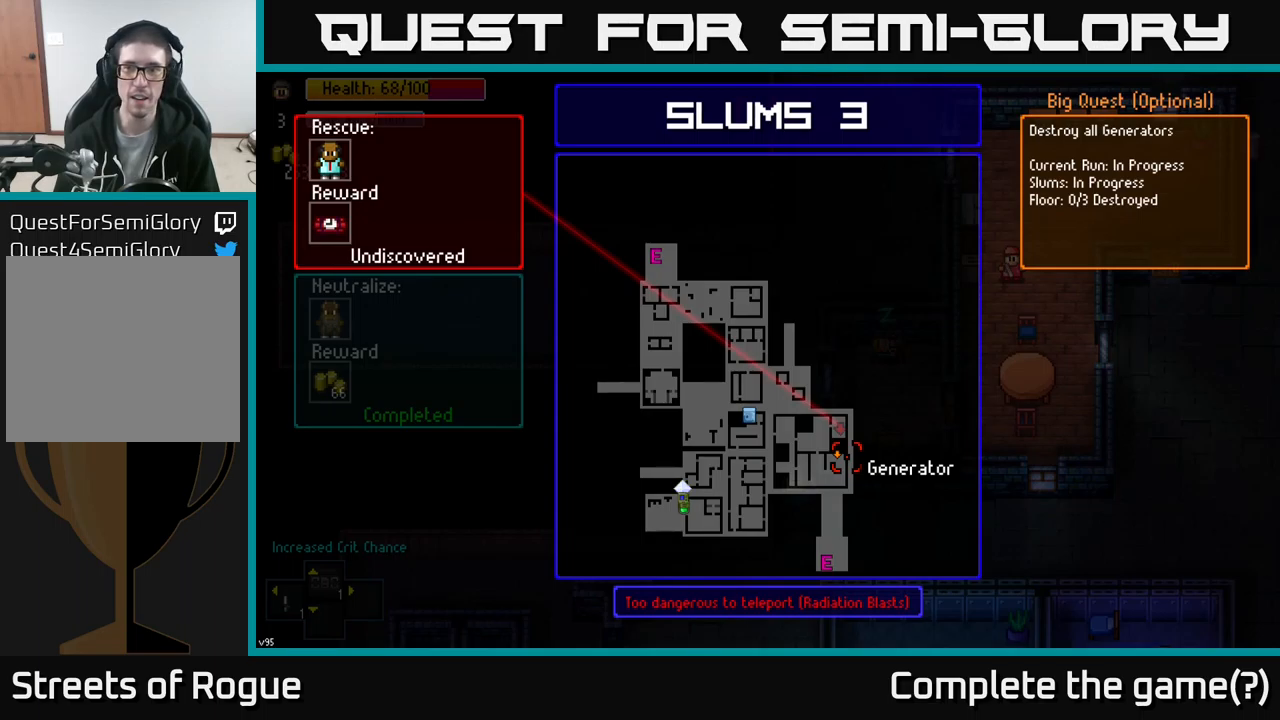
{"buttons": [], "left_stick": "down-right", "right_stick": "center", "events": [[283, "B", "down"], [317, "left_stick", "down"], [367, "B", "up"], [467, "left_stick", "down-right"]]}
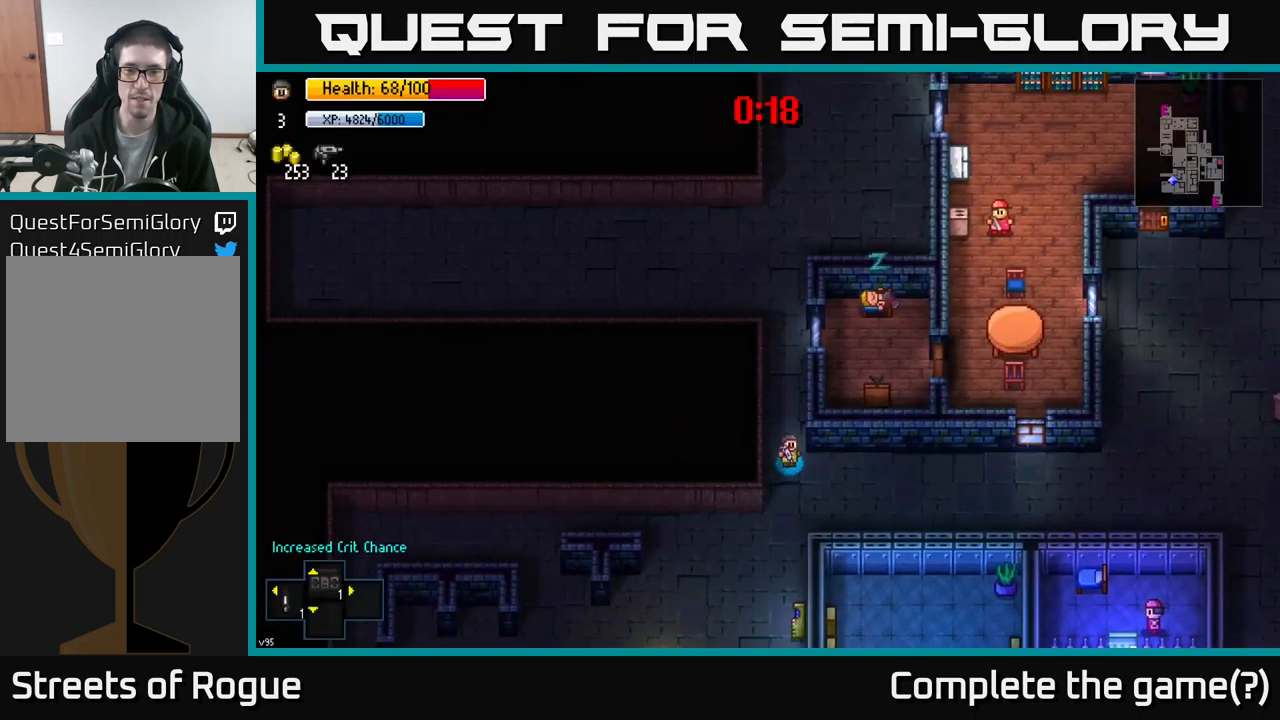
{"buttons": [], "left_stick": "right", "right_stick": "up-right", "events": [[117, "right_stick", "right"], [267, "left_stick", "right"], [400, "right_stick", "up-right"]]}
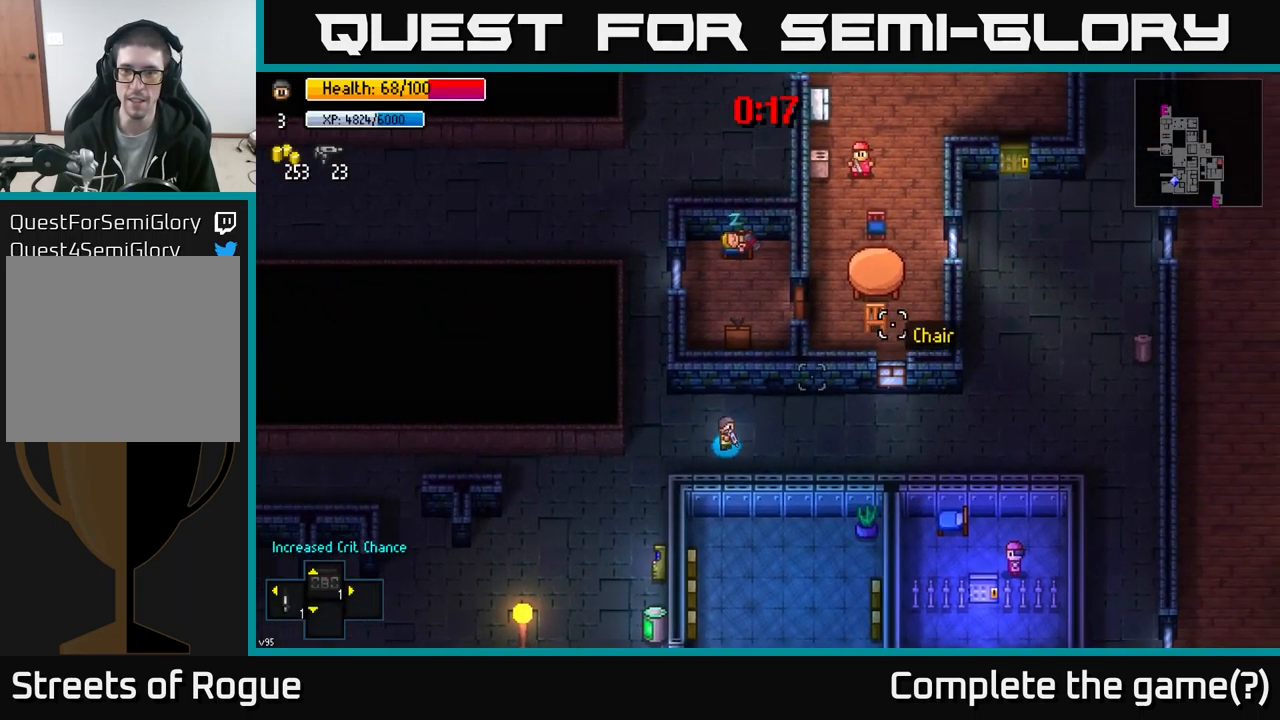
{"buttons": [], "left_stick": "right", "right_stick": "up-right", "events": []}
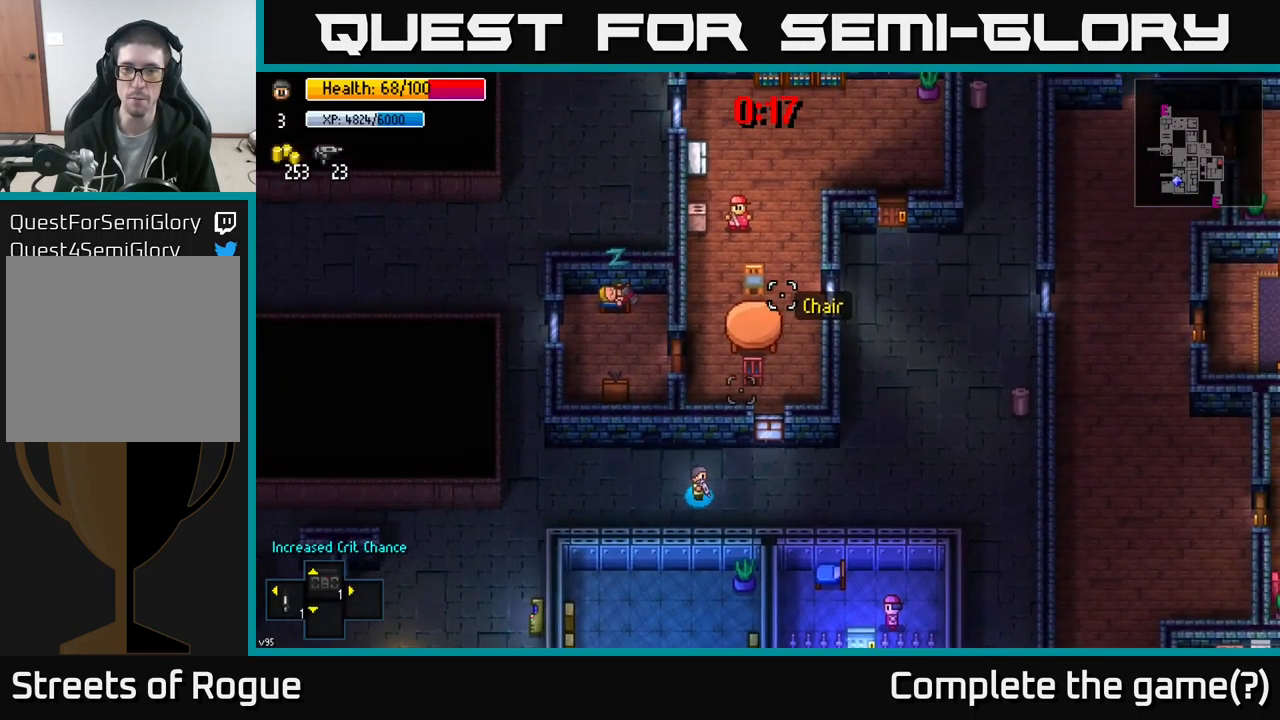
{"buttons": [], "left_stick": "up-right", "right_stick": "up-right", "events": [[383, "left_stick", "up-right"]]}
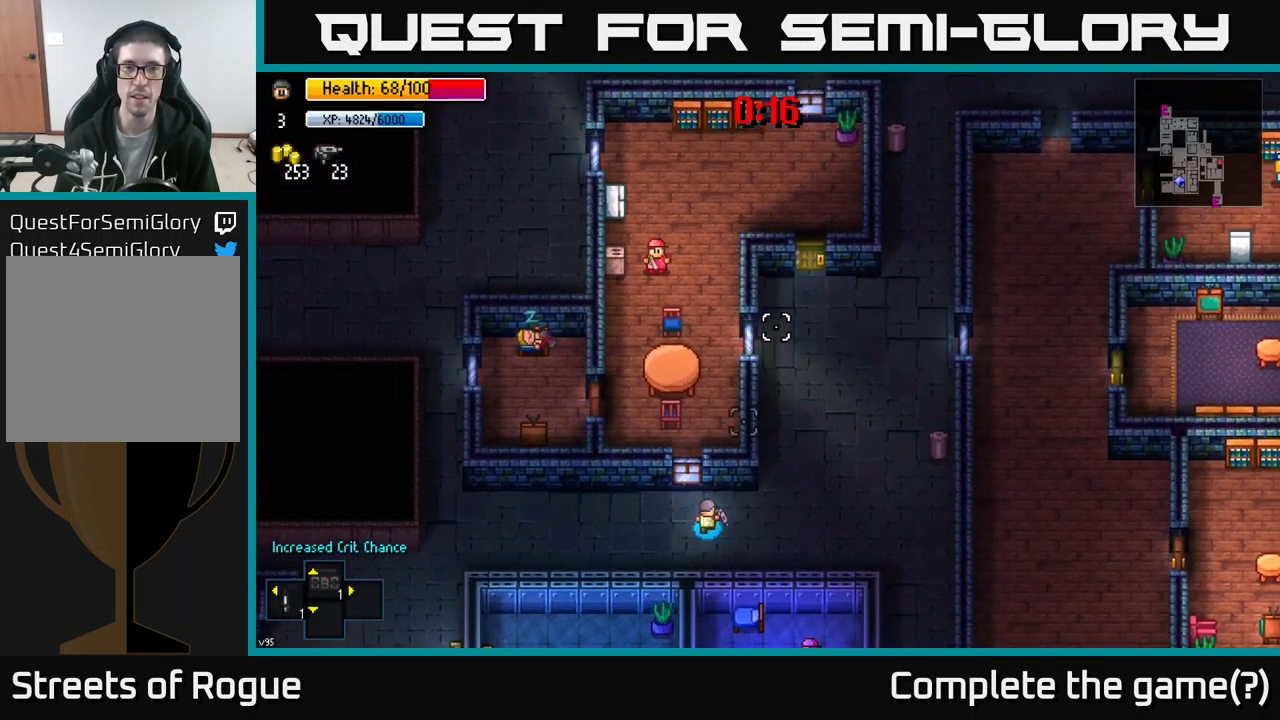
{"buttons": [], "left_stick": "up-right", "right_stick": "up-right", "events": []}
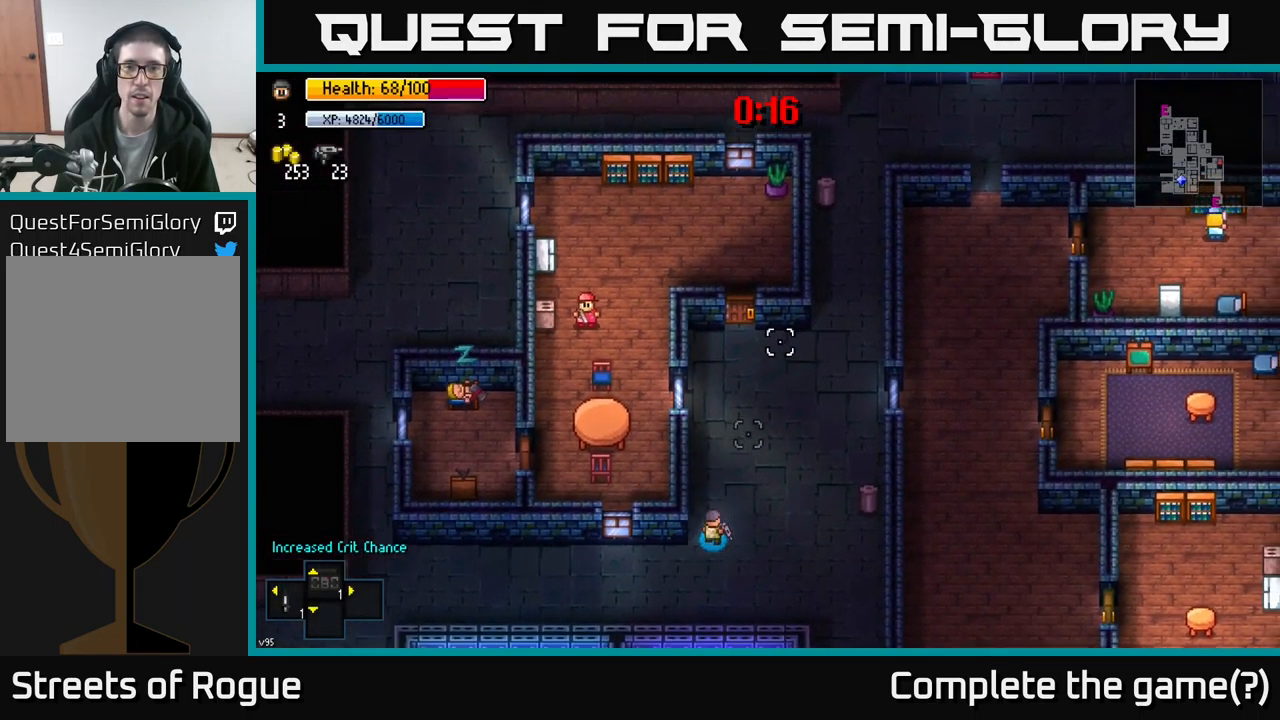
{"buttons": [], "left_stick": "up-right", "right_stick": "up-right", "events": []}
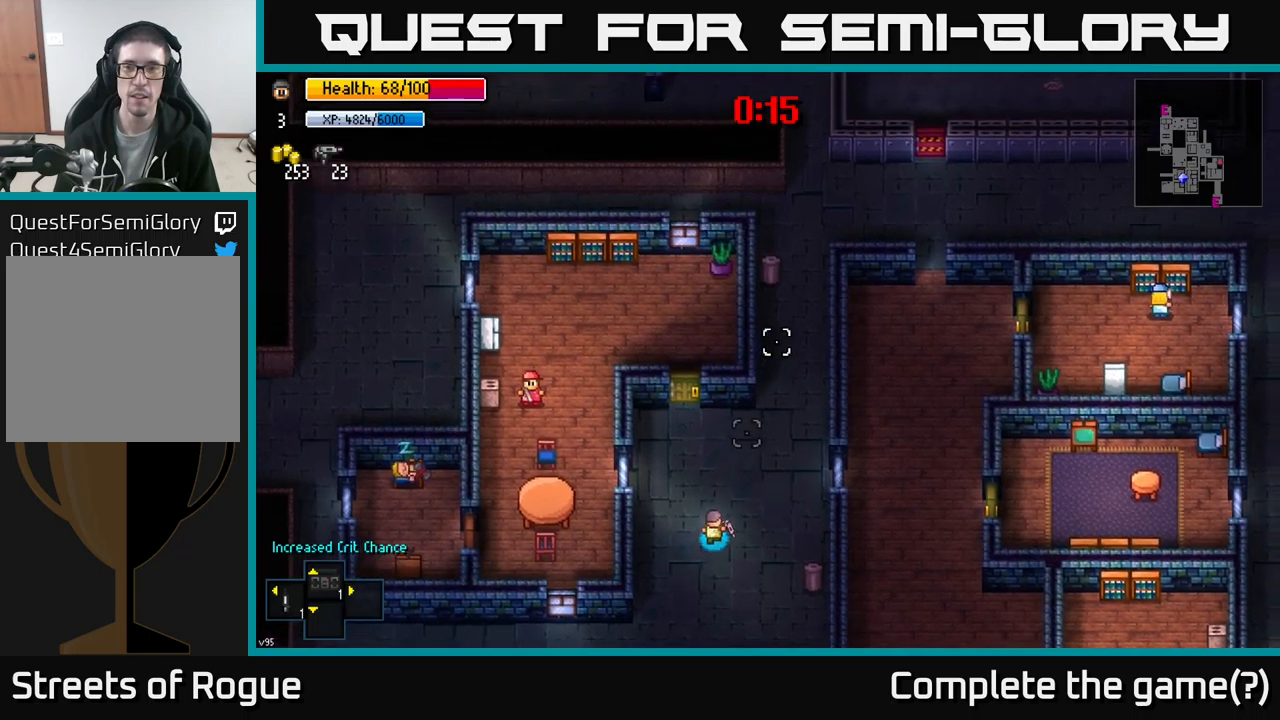
{"buttons": [], "left_stick": "up", "right_stick": "up-right", "events": [[483, "left_stick", "up"]]}
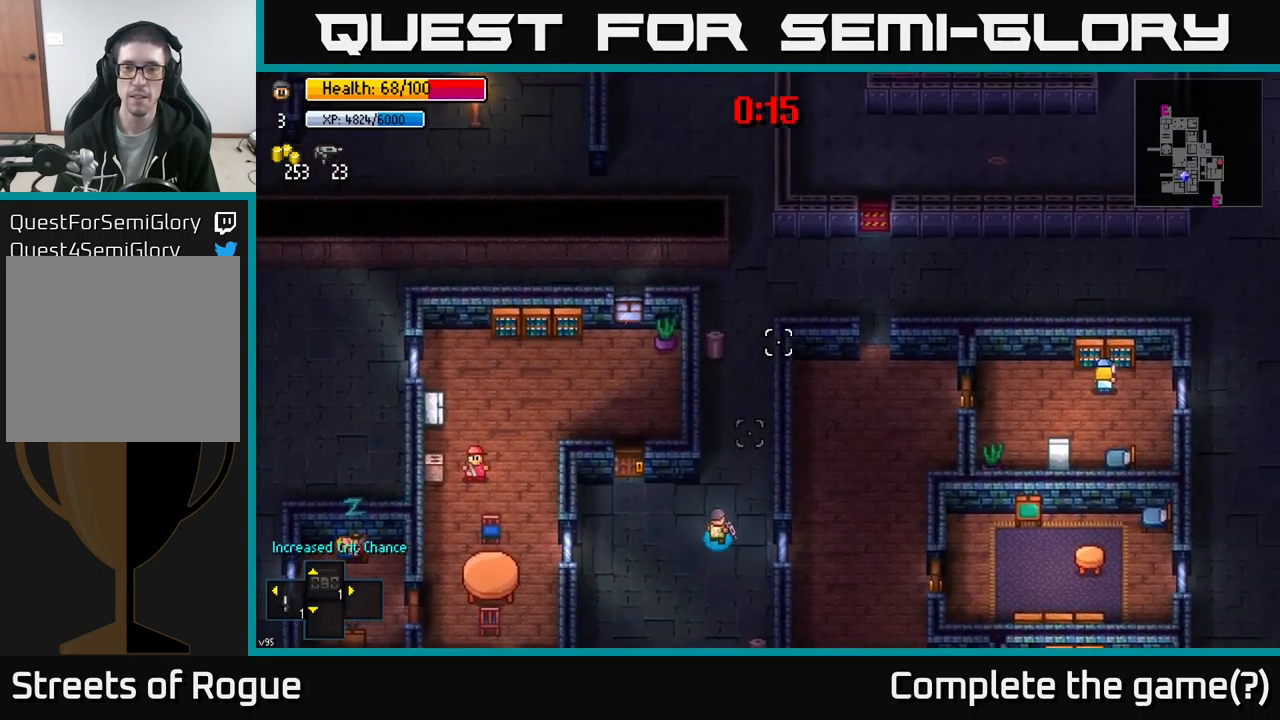
{"buttons": [], "left_stick": "up", "right_stick": "up-right", "events": []}
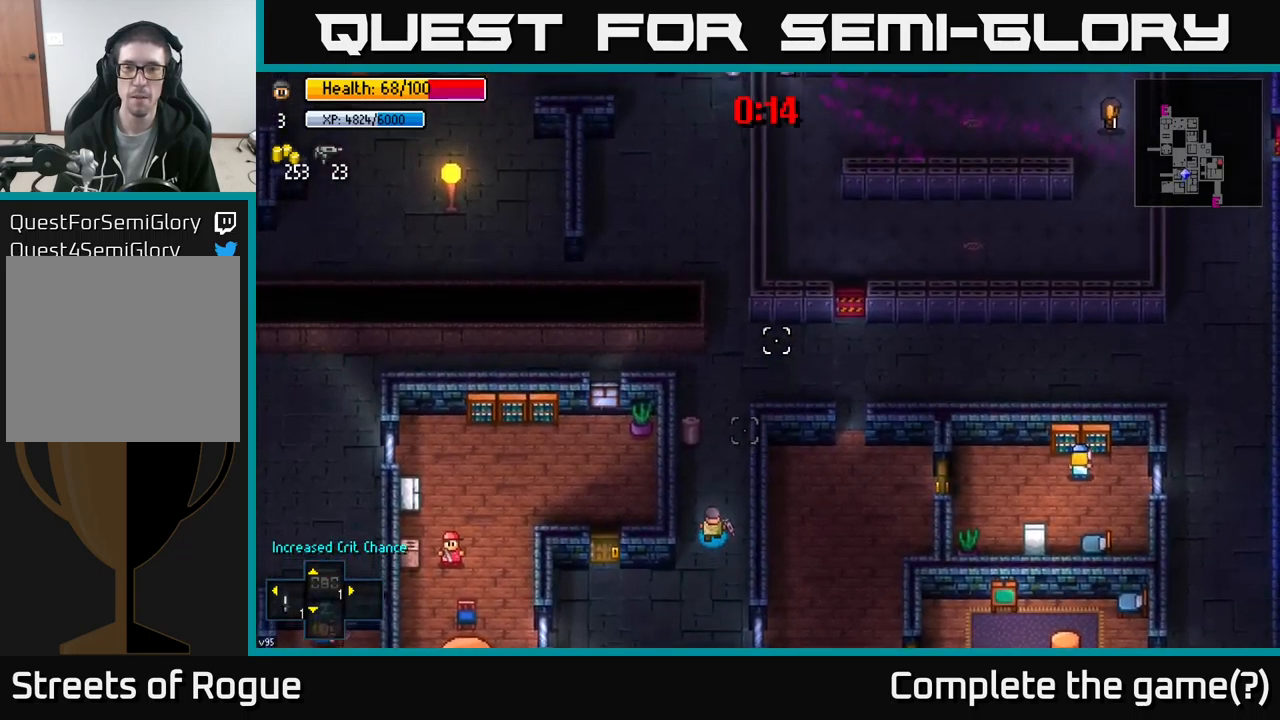
{"buttons": [], "left_stick": "up", "right_stick": "up-right", "events": []}
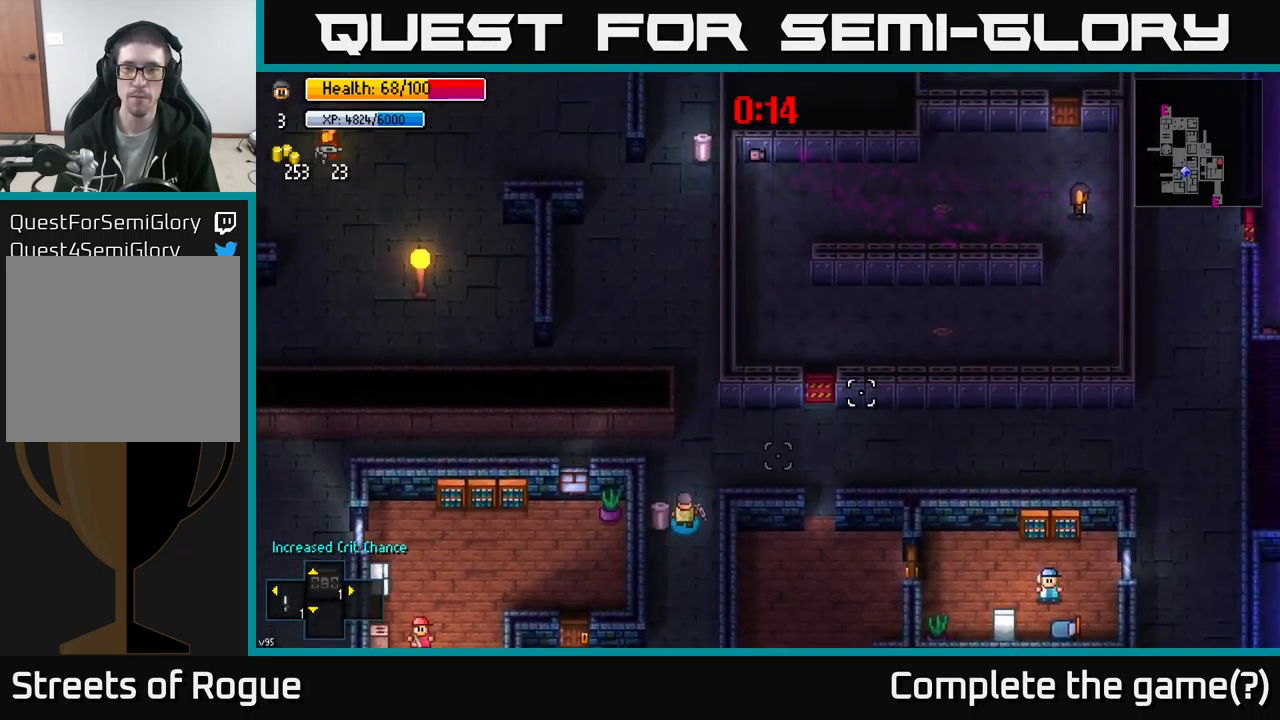
{"buttons": [], "left_stick": "right", "right_stick": "right", "events": [[67, "right_stick", "right"], [100, "left_stick", "up-right"], [267, "left_stick", "right"]]}
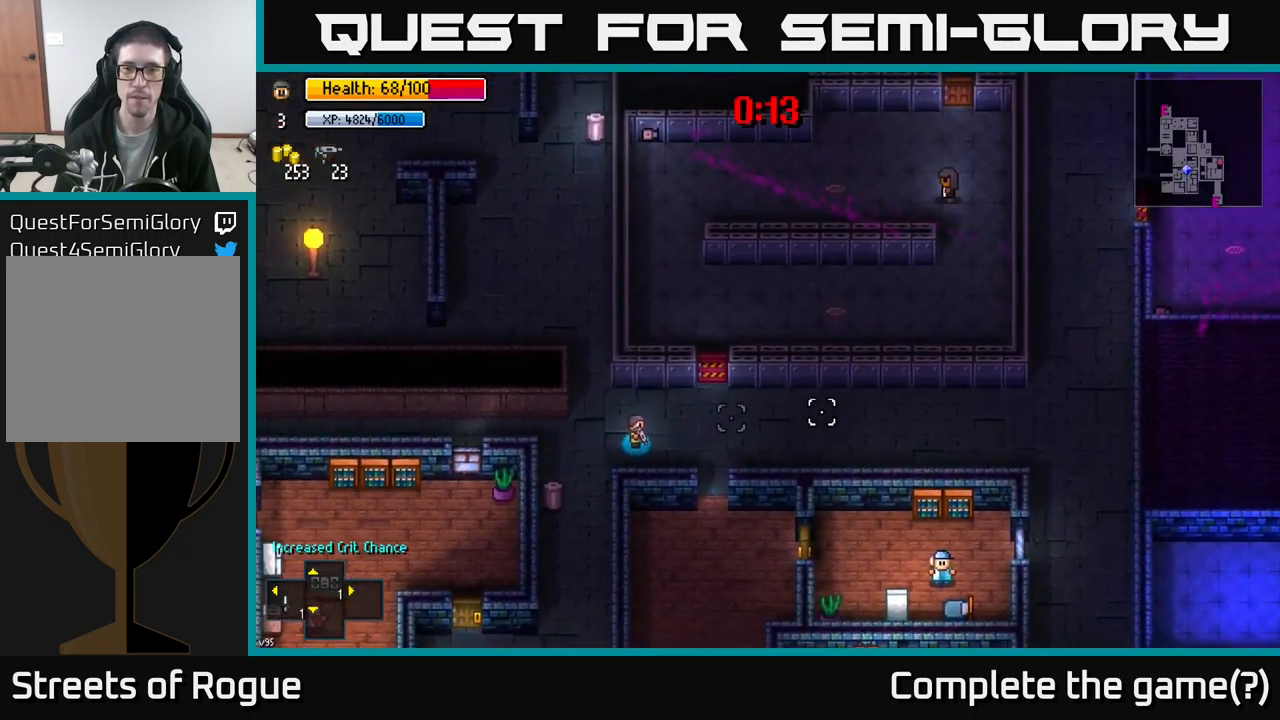
{"buttons": [], "left_stick": "up", "right_stick": "center", "events": [[200, "right_stick", "up-right"], [283, "left_stick", "up-right"], [383, "left_stick", "up"], [467, "right_stick", "center"]]}
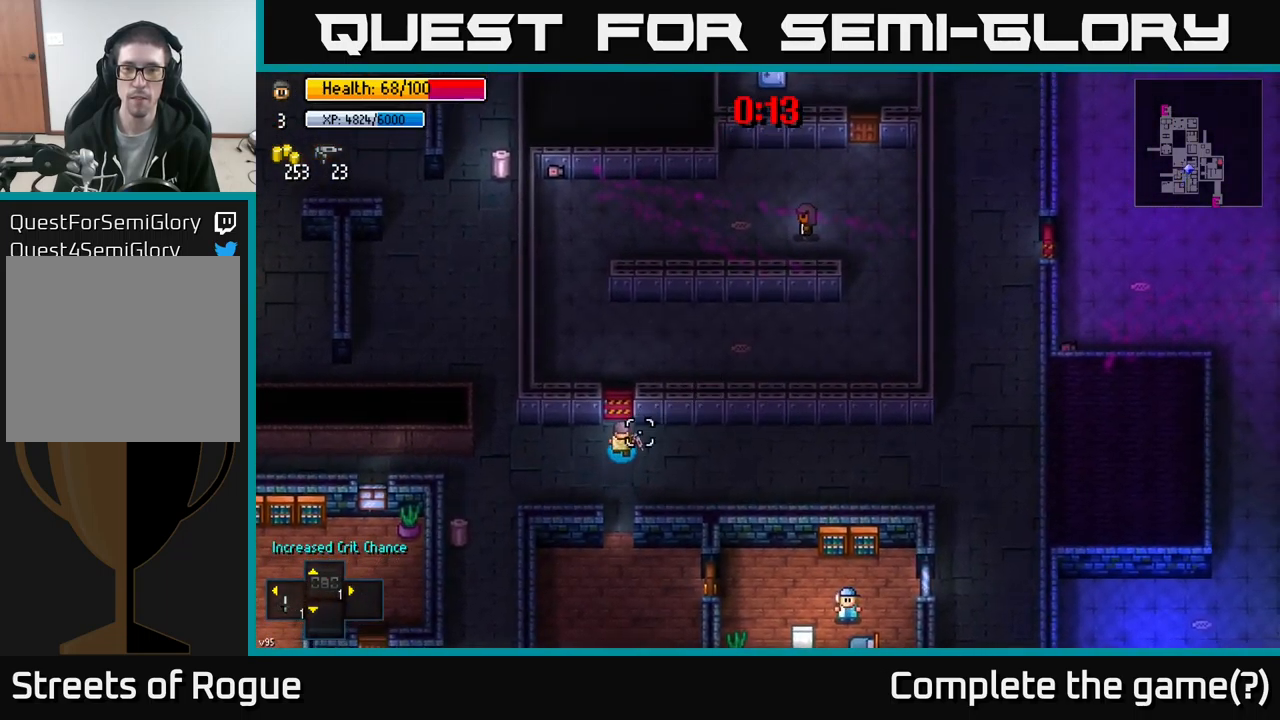
{"buttons": [], "left_stick": "center", "right_stick": "center", "events": [[50, "left_stick", "up-left"], [133, "A", "down"], [150, "left_stick", "center"], [233, "A", "up"]]}
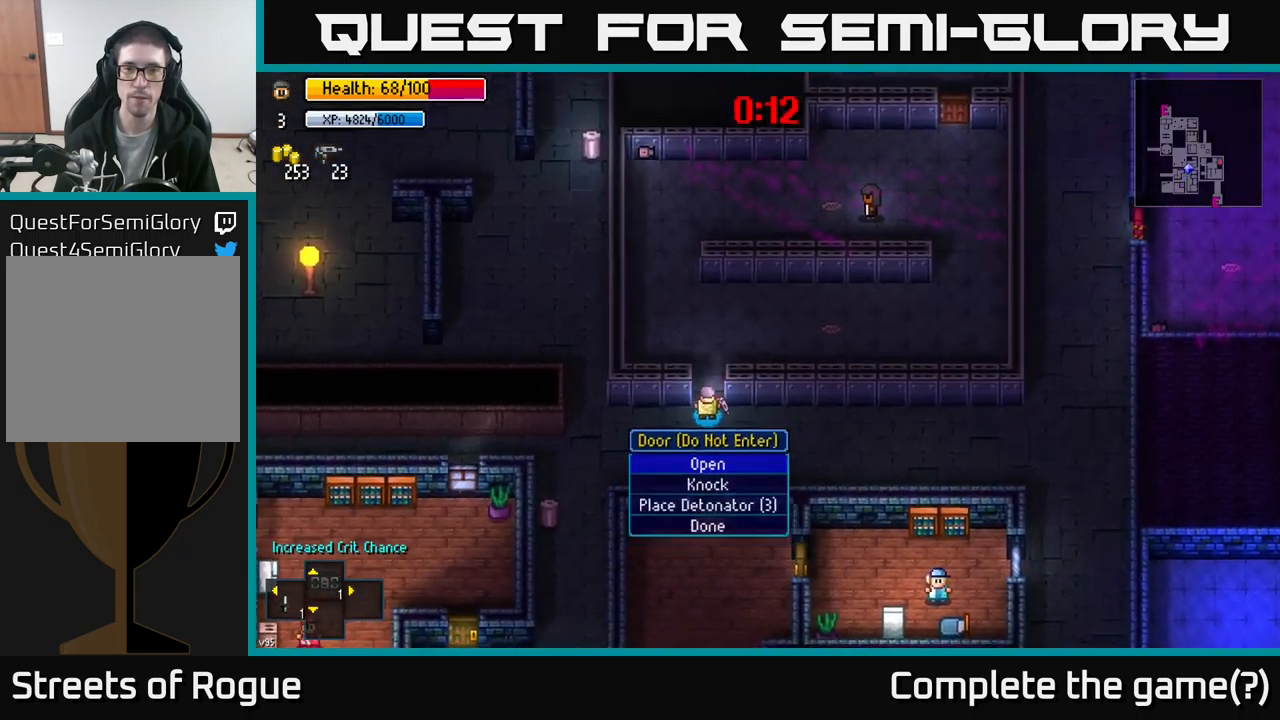
{"buttons": ["A"], "left_stick": "up-right", "right_stick": "center", "events": [[17, "A", "down"], [100, "A", "up"], [150, "left_stick", "up"], [483, "A", "down"], [483, "left_stick", "up-right"]]}
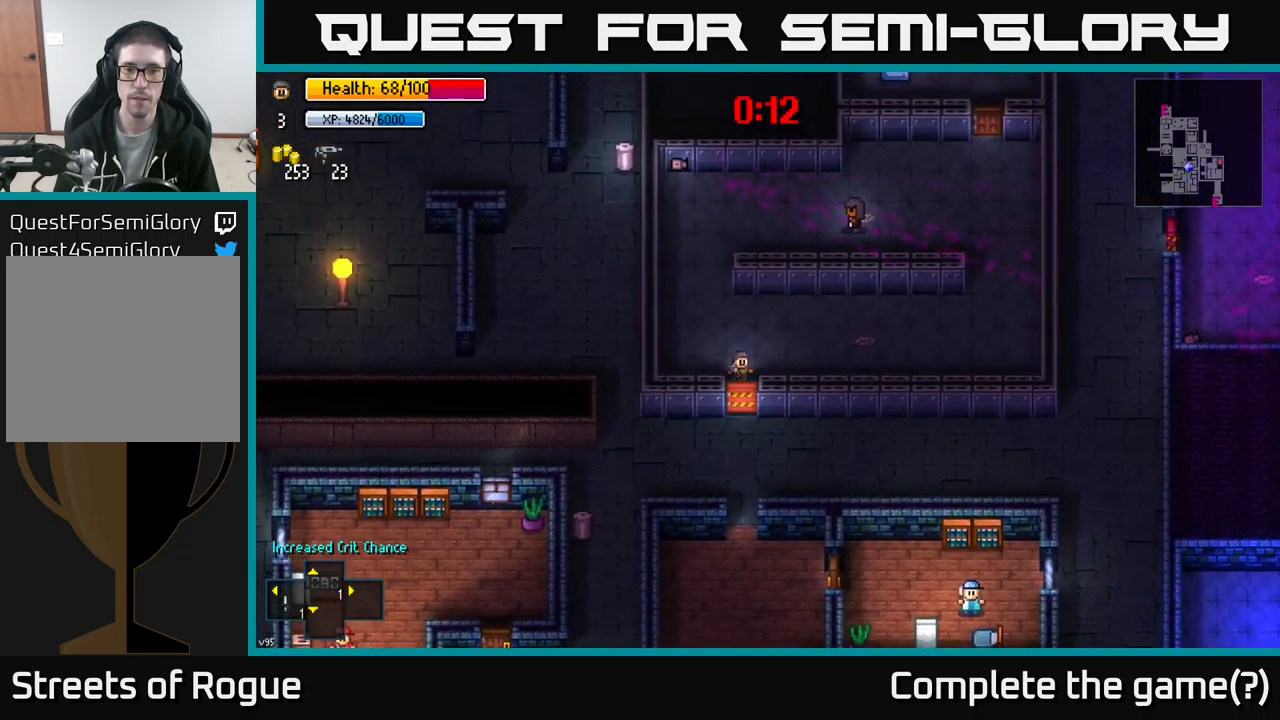
{"buttons": [], "left_stick": "up-left", "right_stick": "up", "events": [[33, "left_stick", "right"], [50, "A", "up"], [317, "right_stick", "up"], [350, "left_stick", "up-right"], [500, "left_stick", "up-left"]]}
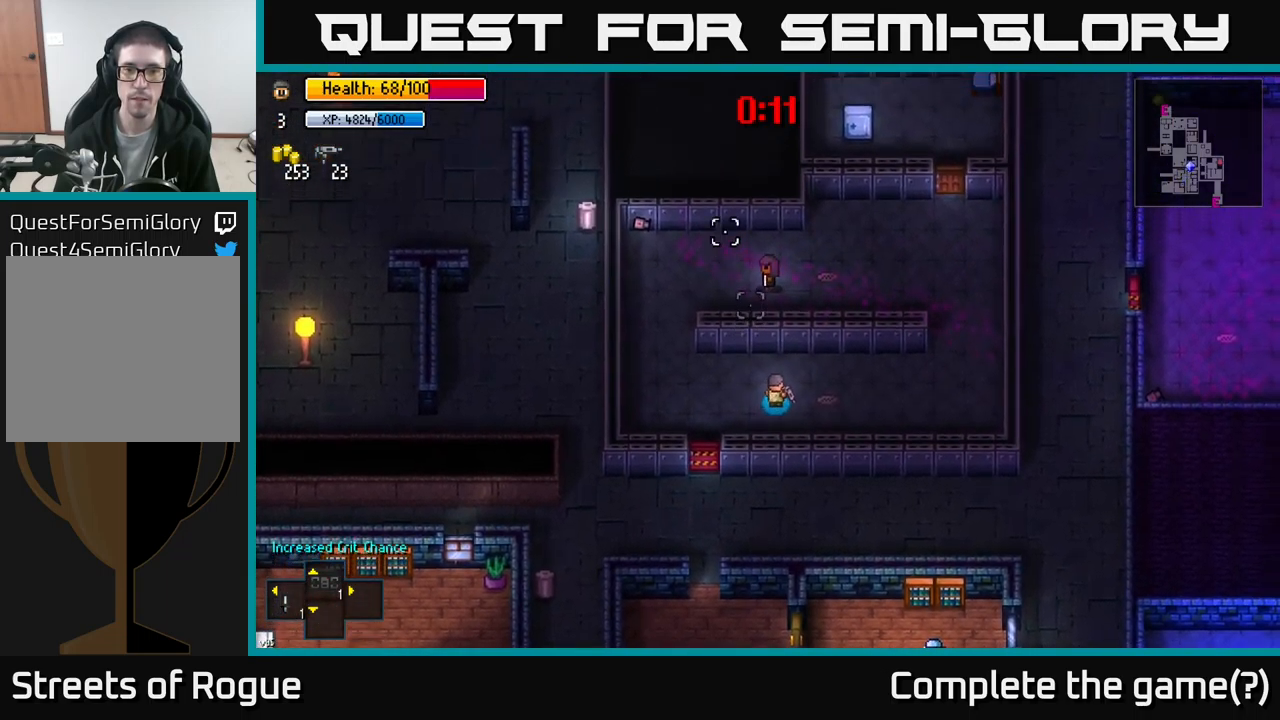
{"buttons": [], "left_stick": "down", "right_stick": "center", "events": [[50, "right_stick", "up-left"], [100, "left_stick", "down-left"], [217, "right_stick", "center"], [483, "left_stick", "down"]]}
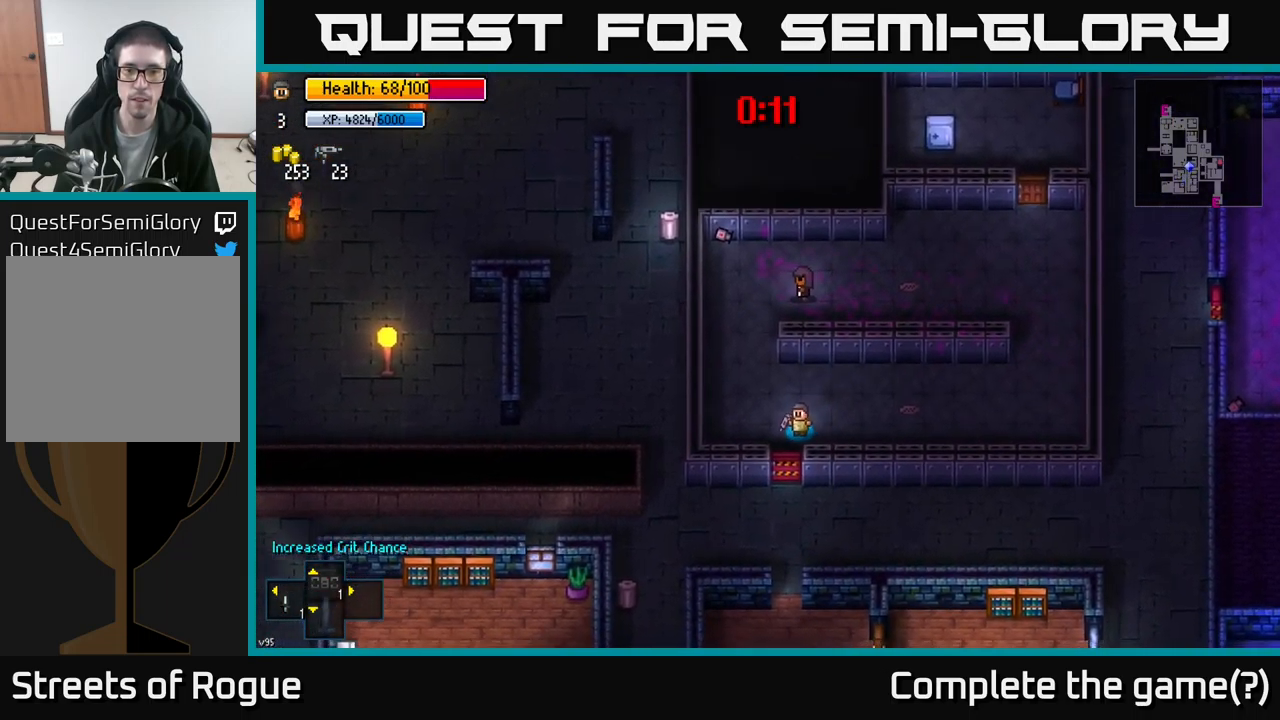
{"buttons": [], "left_stick": "right", "right_stick": "center", "events": [[133, "A", "down"], [217, "A", "up"], [383, "A", "down"], [450, "left_stick", "right"], [484, "A", "up"]]}